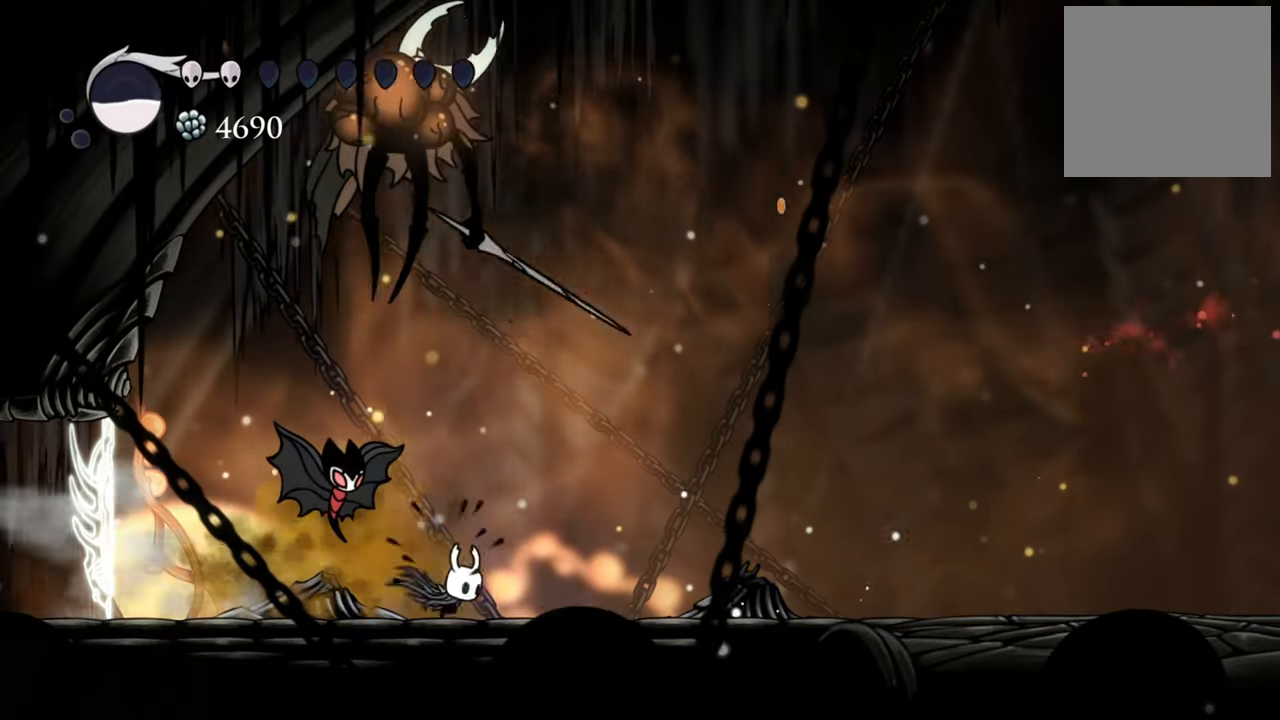
Gameplay with a controller (Xbox layout); each line is a JSON object with the inputs held at the frame after it. "events" lists button and stick changes between this image and that frame as [ms after this image, input, new state], when the widget could be followed in between. Not read: left_stick right_stick.
{"buttons": ["A", "DPAD_RIGHT"], "events": [[80, "R2", "up"], [300, "A", "down"]]}
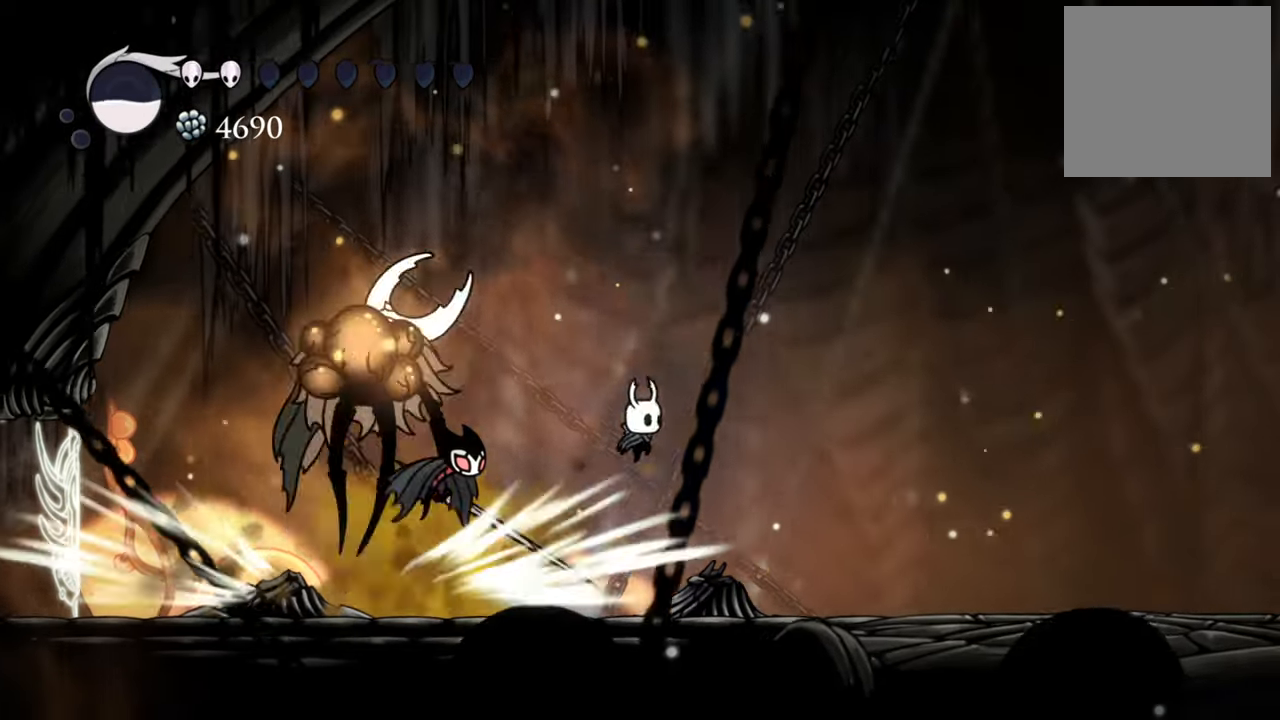
{"buttons": ["R2", "DPAD_RIGHT"], "events": [[260, "A", "up"], [360, "R2", "down"]]}
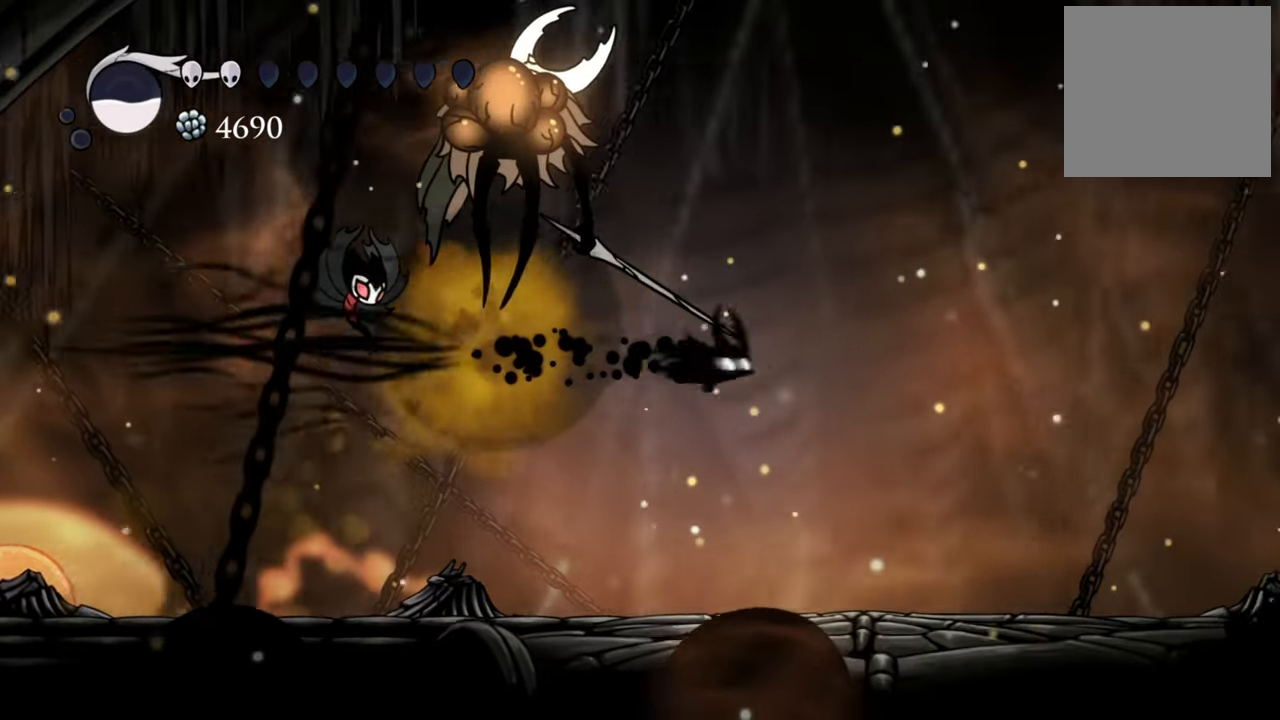
{"buttons": ["DPAD_RIGHT"], "events": [[120, "R2", "up"]]}
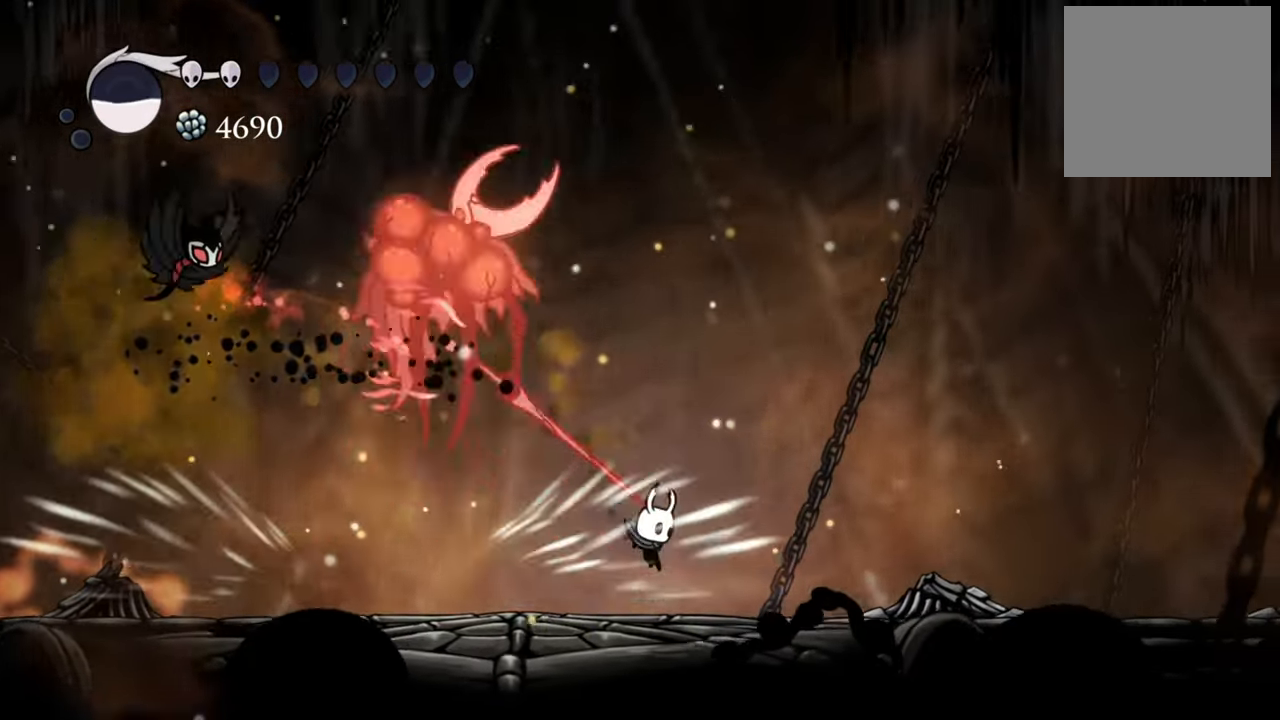
{"buttons": ["DPAD_DOWN", "DPAD_LEFT"], "events": [[120, "A", "down"], [420, "A", "up"], [420, "DPAD_DOWN", "down"], [440, "DPAD_DOWN", "up"], [440, "DPAD_RIGHT", "up"], [480, "DPAD_DOWN", "down"], [480, "DPAD_LEFT", "down"]]}
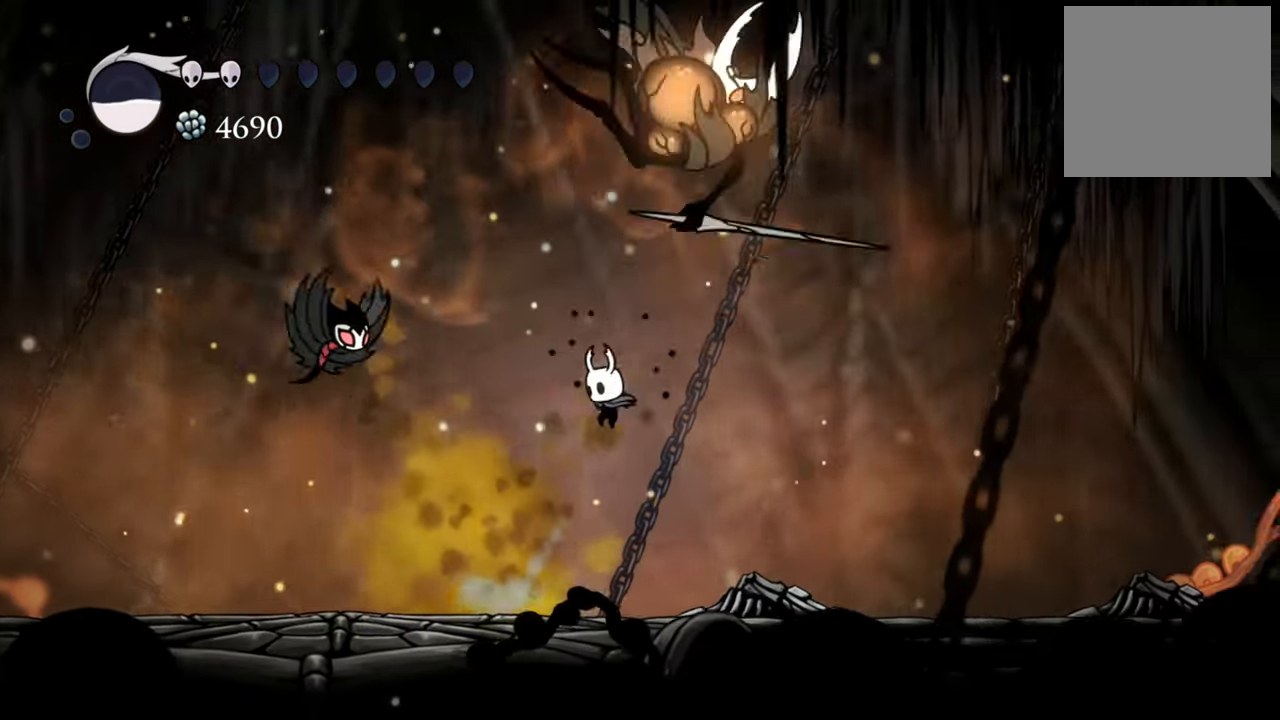
{"buttons": ["DPAD_DOWN", "DPAD_LEFT"], "events": [[60, "R2", "down"], [340, "R2", "up"]]}
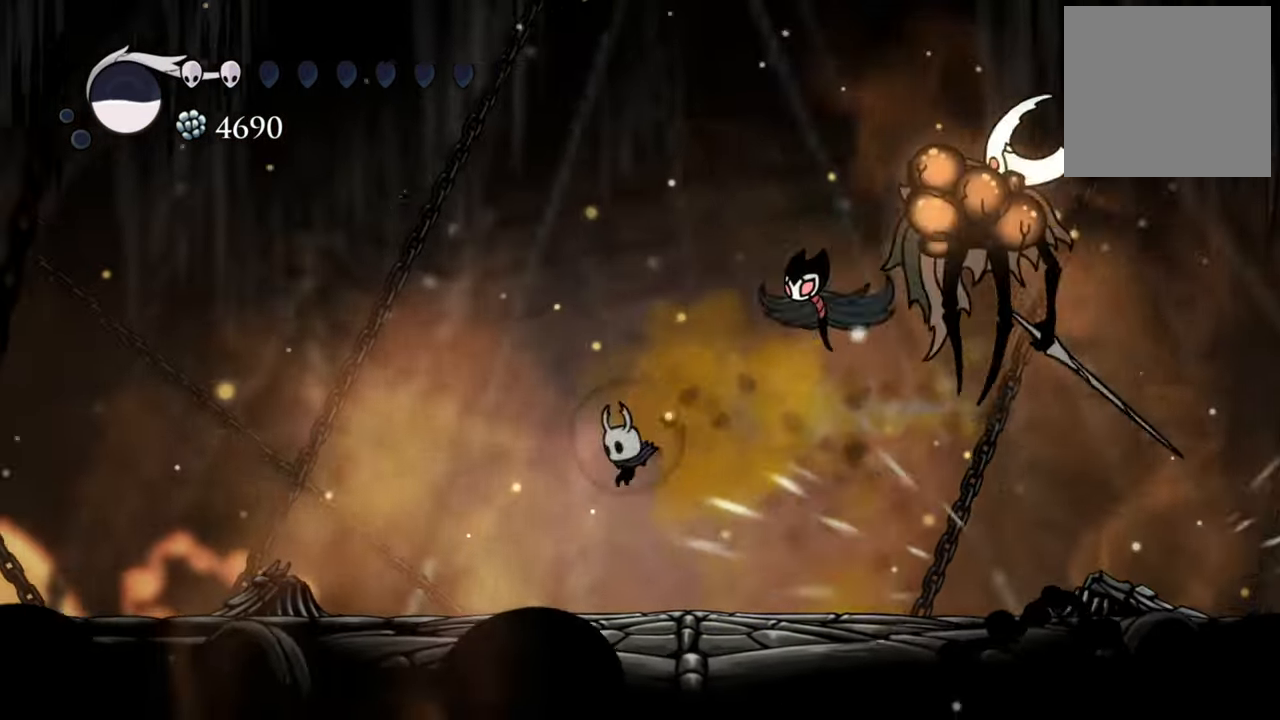
{"buttons": ["R2", "DPAD_DOWN", "DPAD_RIGHT"], "events": [[220, "DPAD_DOWN", "up"], [240, "DPAD_LEFT", "up"], [320, "DPAD_DOWN", "down"], [320, "DPAD_RIGHT", "down"], [500, "R2", "down"]]}
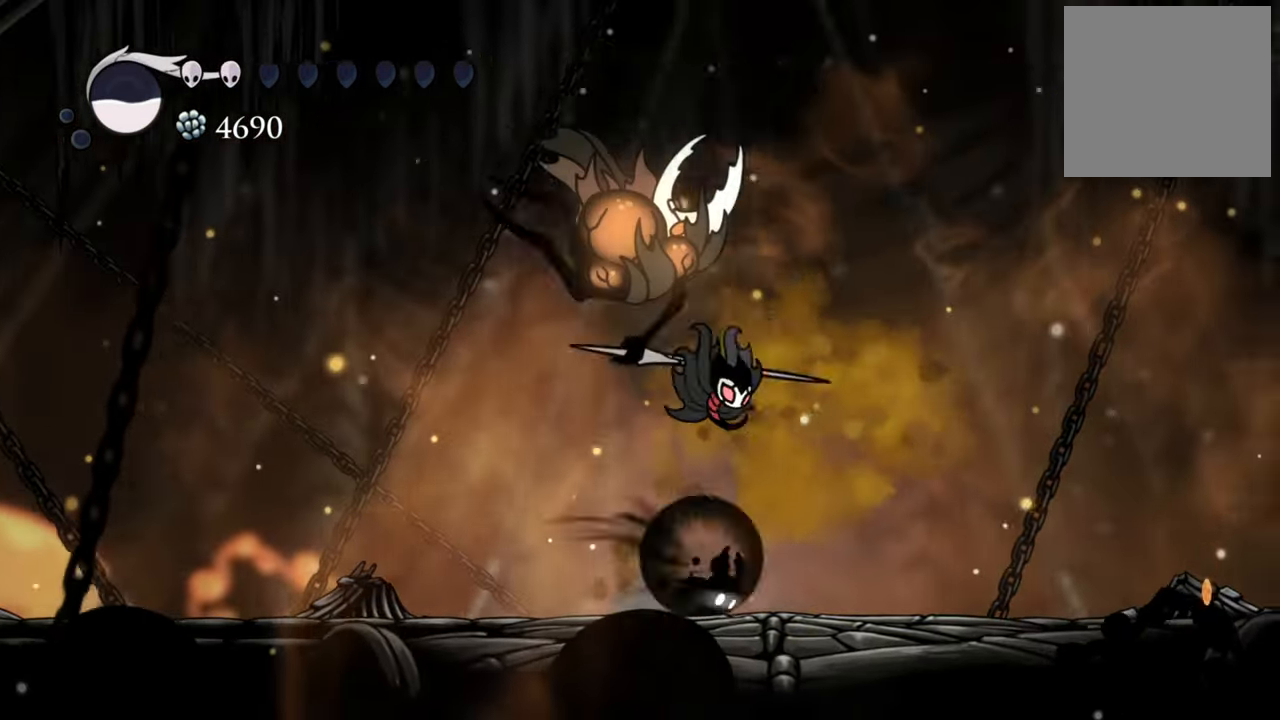
{"buttons": [], "events": [[180, "DPAD_DOWN", "up"], [260, "R2", "up"], [440, "DPAD_RIGHT", "up"]]}
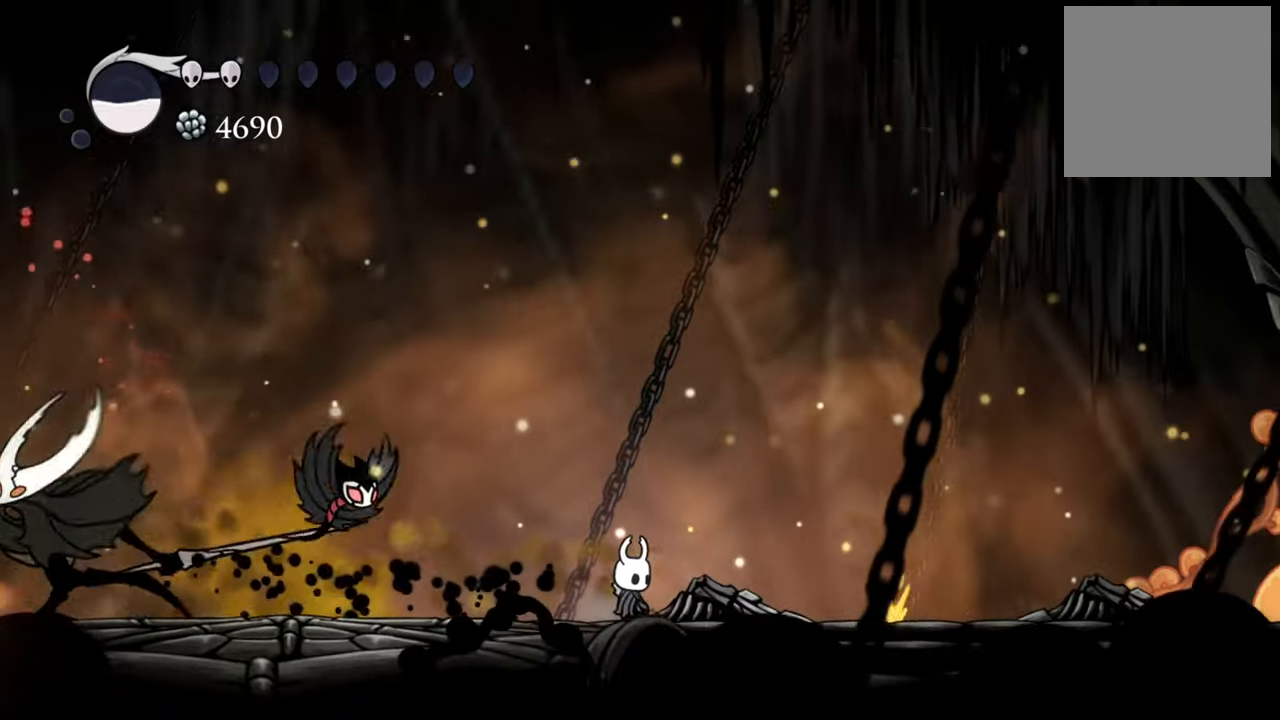
{"buttons": ["B"], "events": [[440, "B", "down"]]}
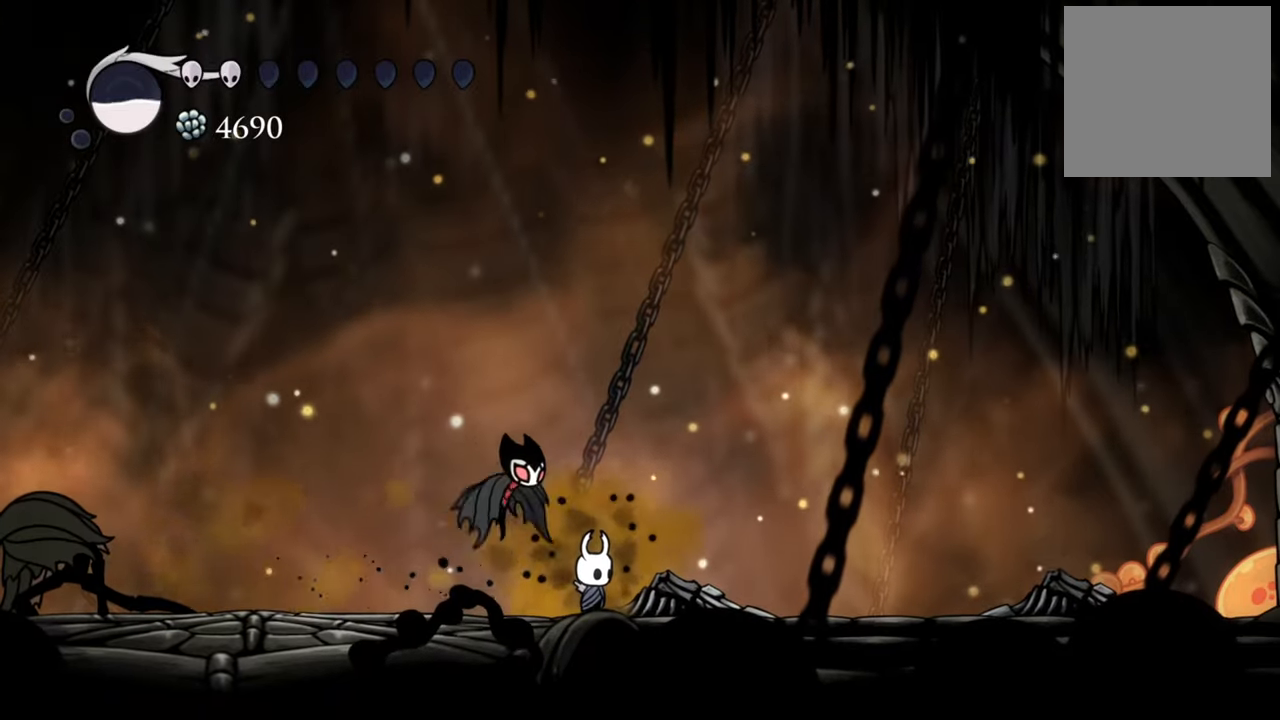
{"buttons": ["B"], "events": []}
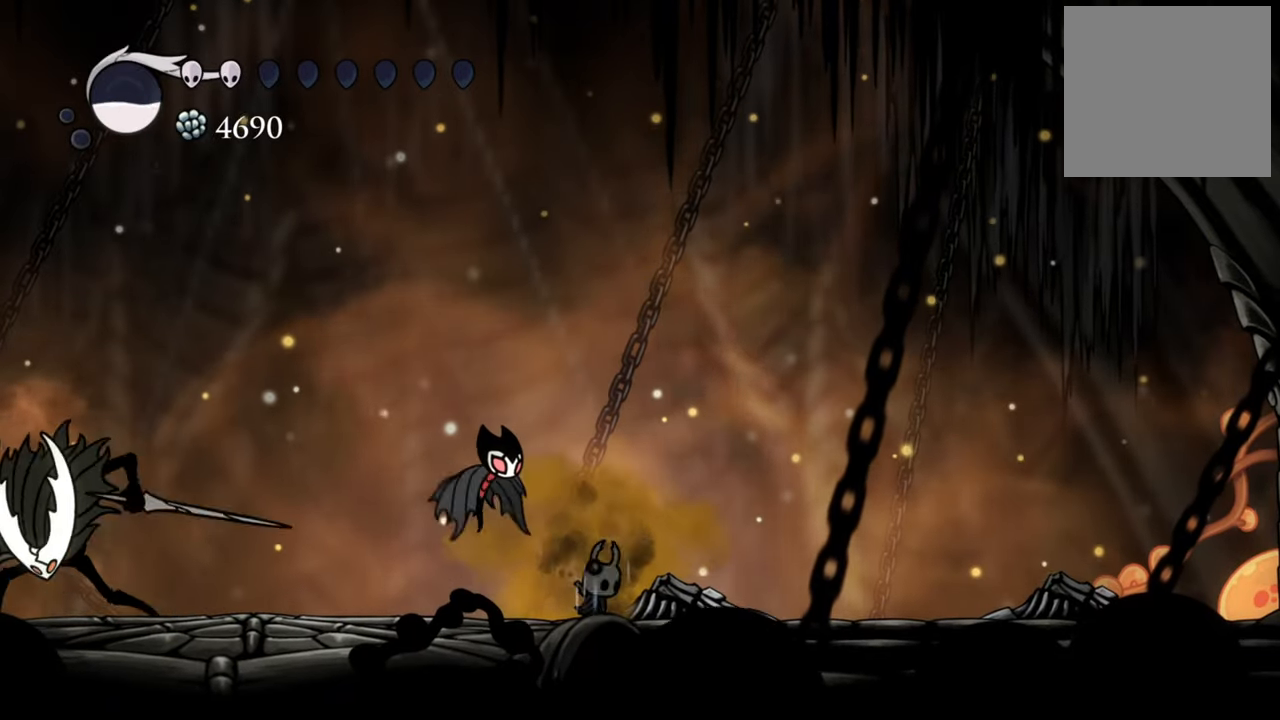
{"buttons": ["B"], "events": []}
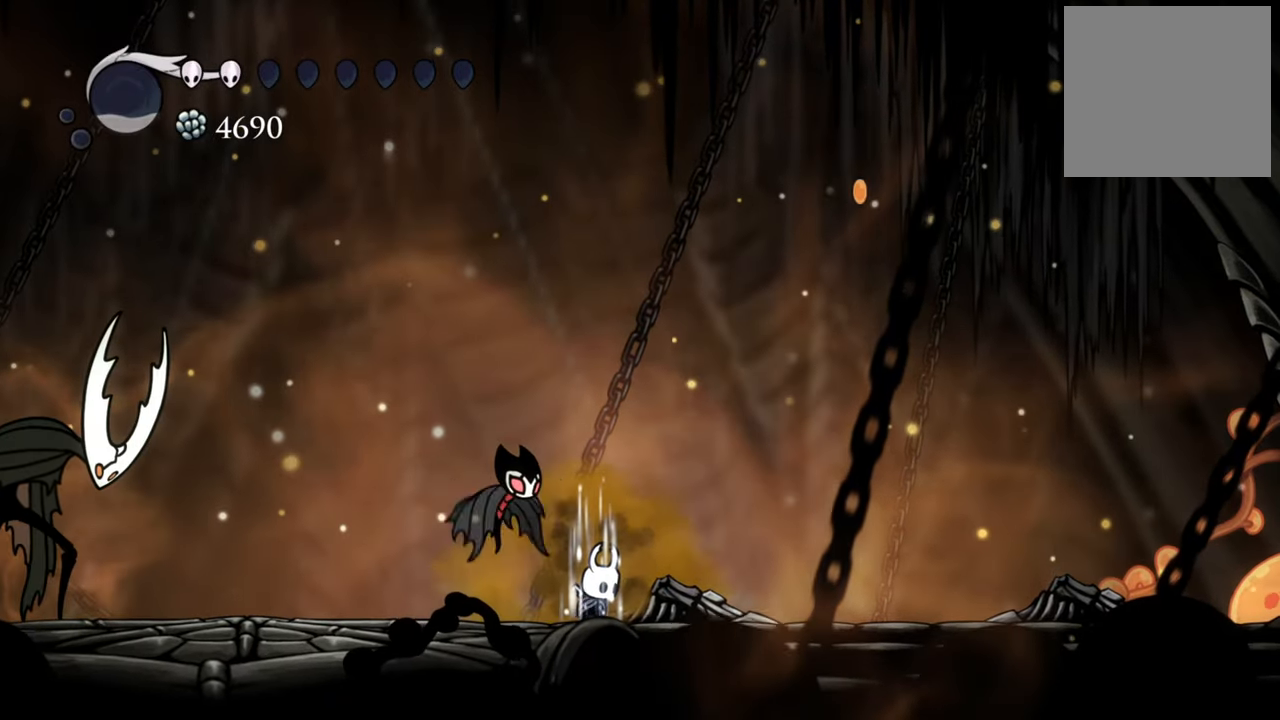
{"buttons": ["B"], "events": []}
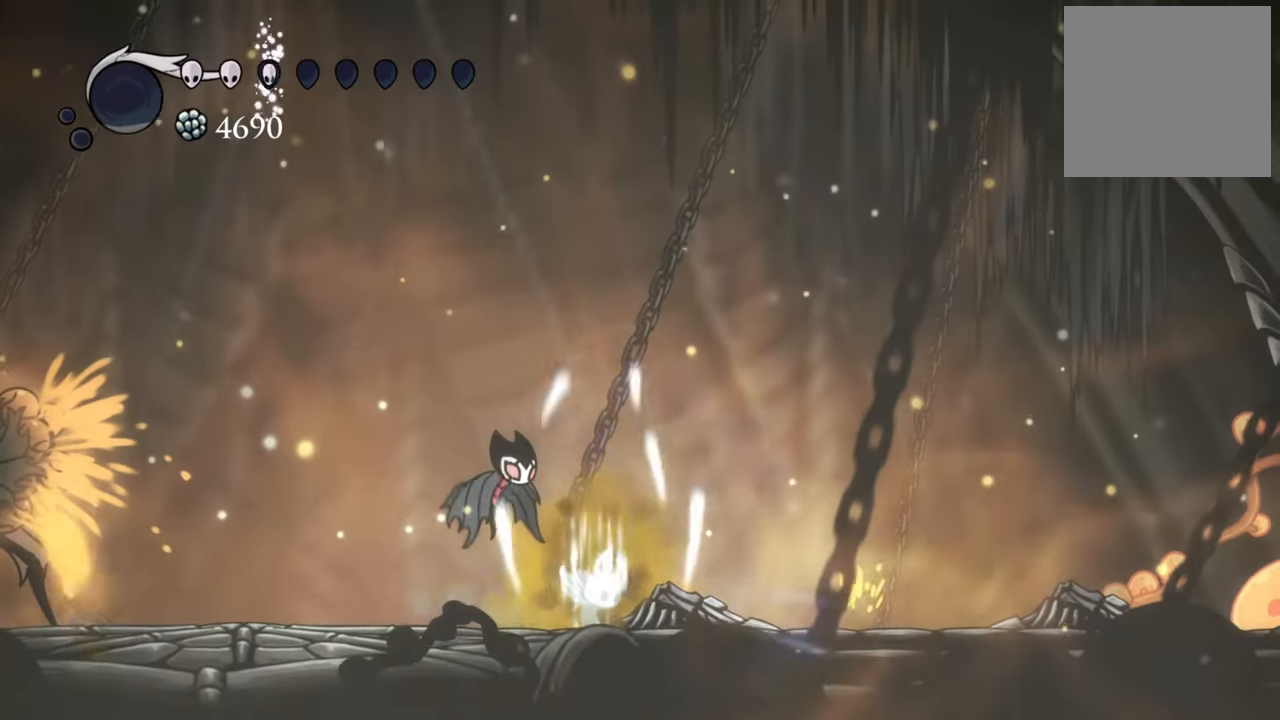
{"buttons": ["DPAD_RIGHT"], "events": [[220, "B", "up"], [320, "DPAD_RIGHT", "down"]]}
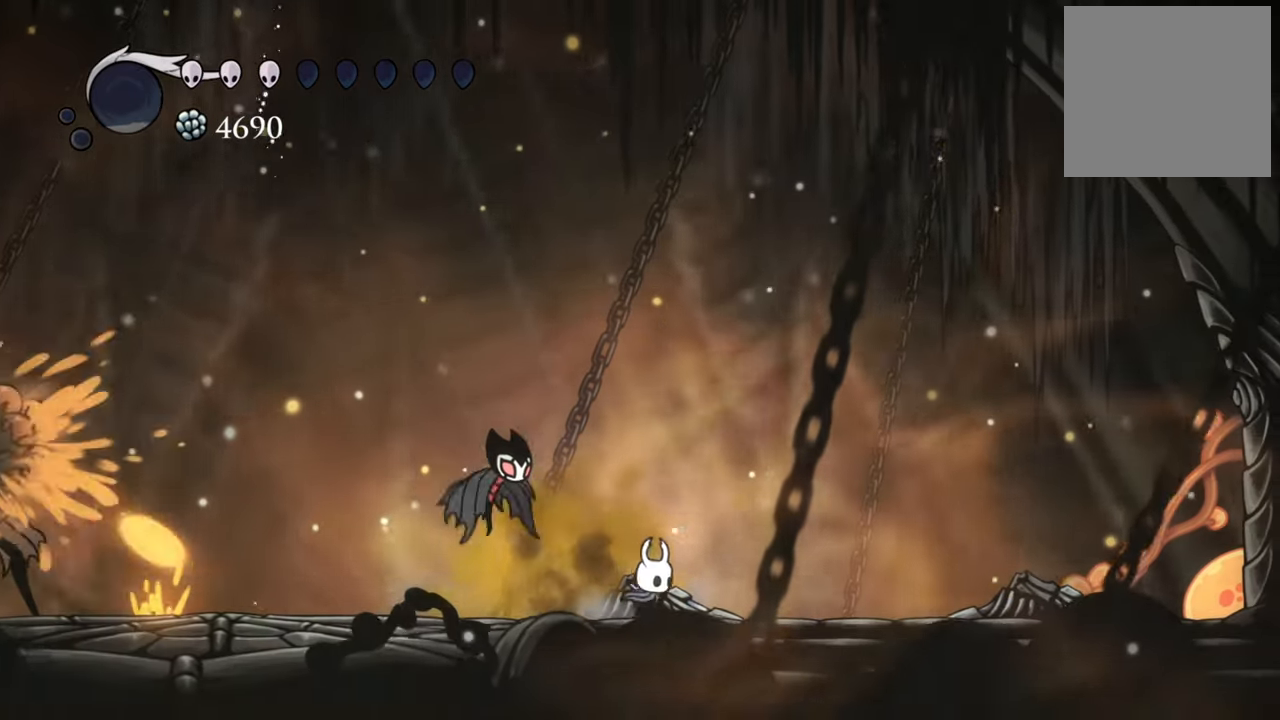
{"buttons": ["R2", "DPAD_LEFT"], "events": [[60, "DPAD_RIGHT", "up"], [240, "DPAD_LEFT", "down"], [420, "R2", "down"]]}
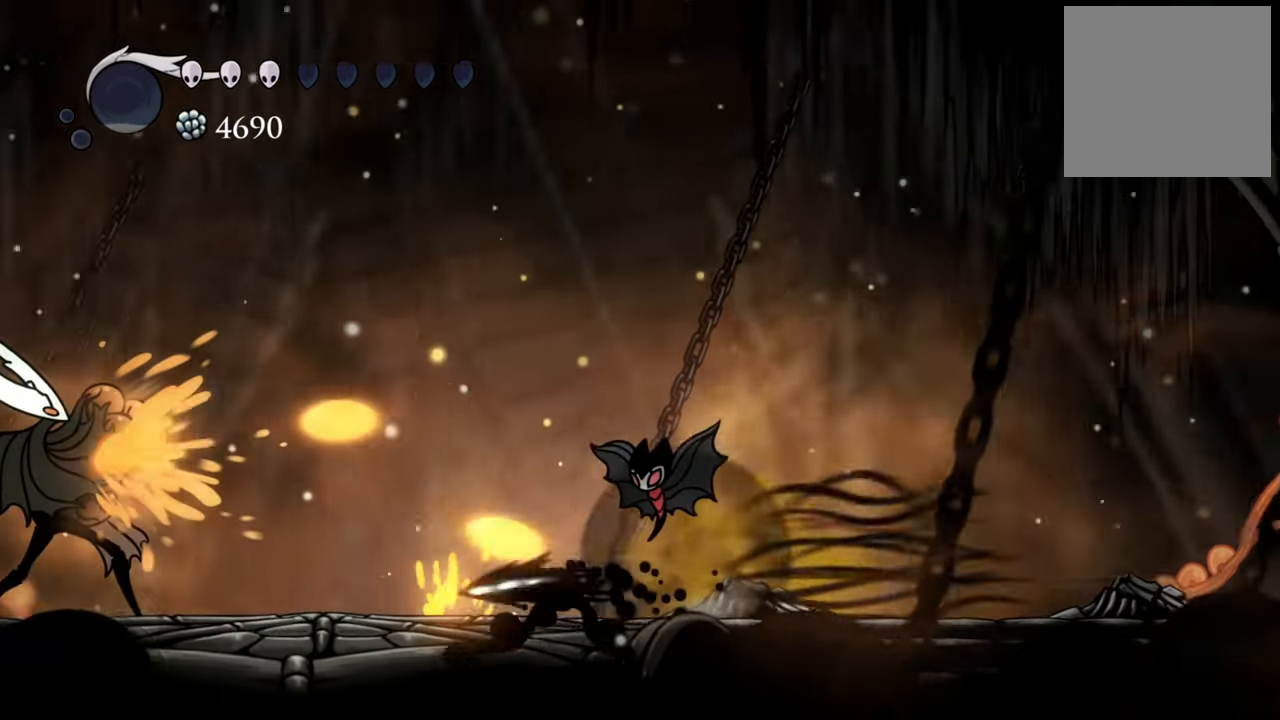
{"buttons": ["X"], "events": [[160, "R2", "up"], [480, "DPAD_LEFT", "up"], [500, "X", "down"]]}
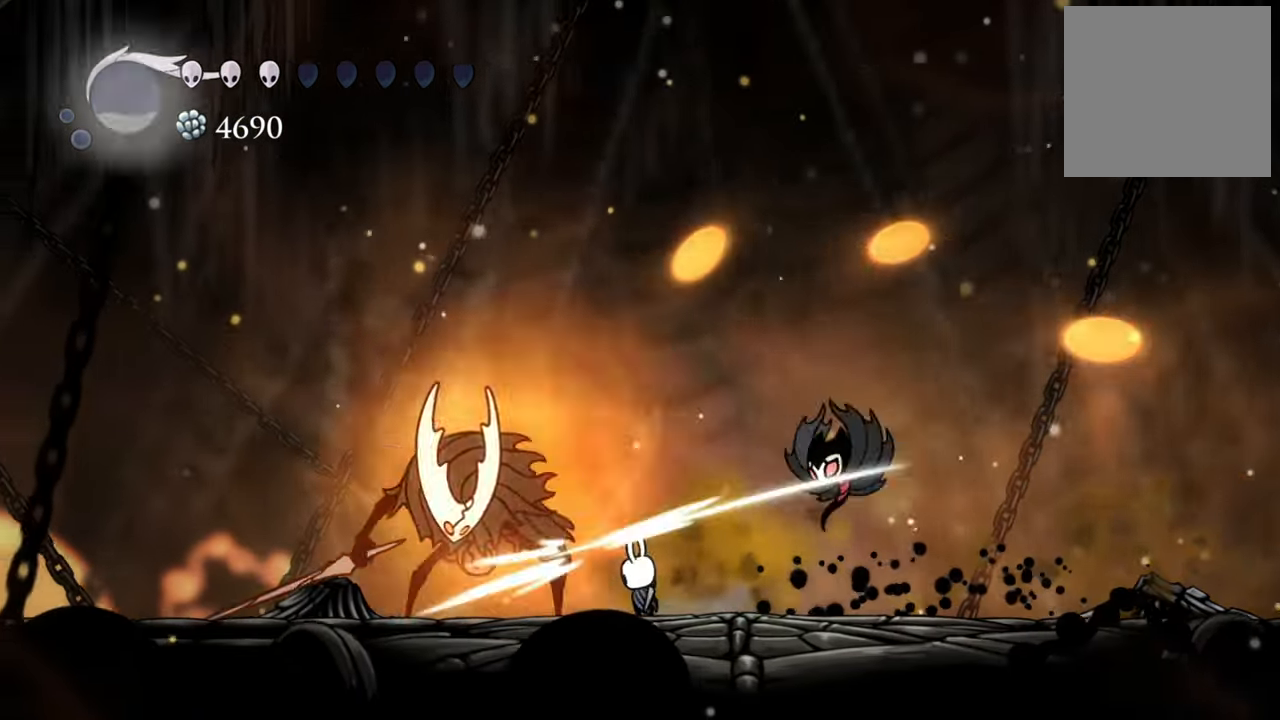
{"buttons": ["X"], "events": [[120, "X", "up"], [240, "X", "down"], [360, "X", "up"], [420, "X", "down"]]}
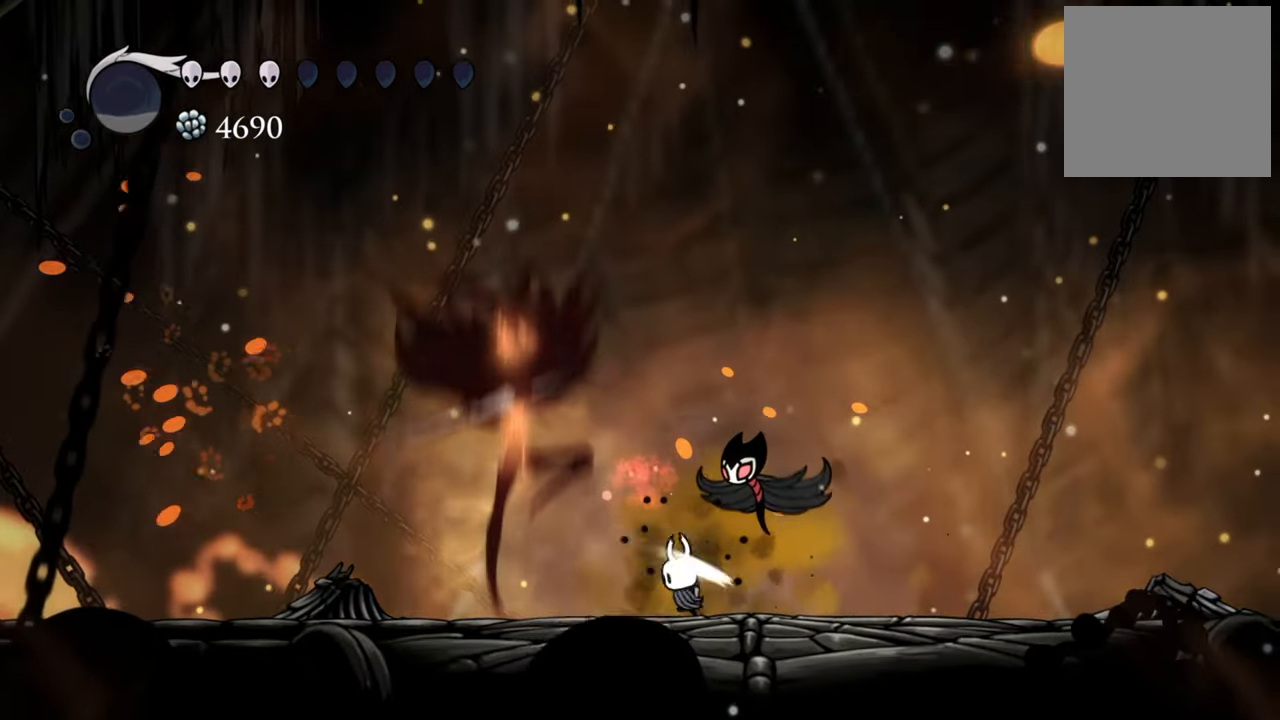
{"buttons": [], "events": [[40, "X", "up"], [180, "DPAD_RIGHT", "down"], [220, "DPAD_DOWN", "down"], [240, "R2", "down"], [400, "DPAD_DOWN", "up"], [440, "R2", "up"], [480, "DPAD_RIGHT", "up"]]}
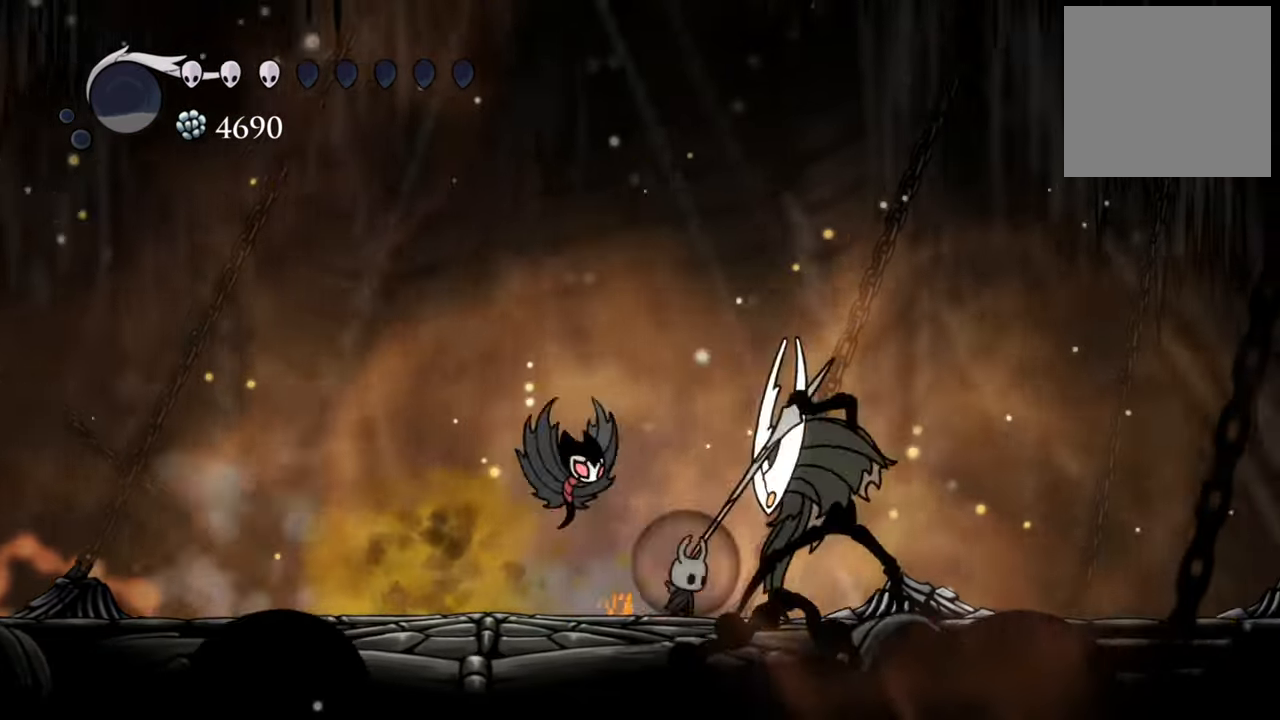
{"buttons": ["A", "DPAD_DOWN", "DPAD_LEFT"], "events": [[60, "DPAD_DOWN", "down"], [60, "DPAD_LEFT", "down"], [100, "R2", "down"], [320, "R2", "up"], [480, "A", "down"]]}
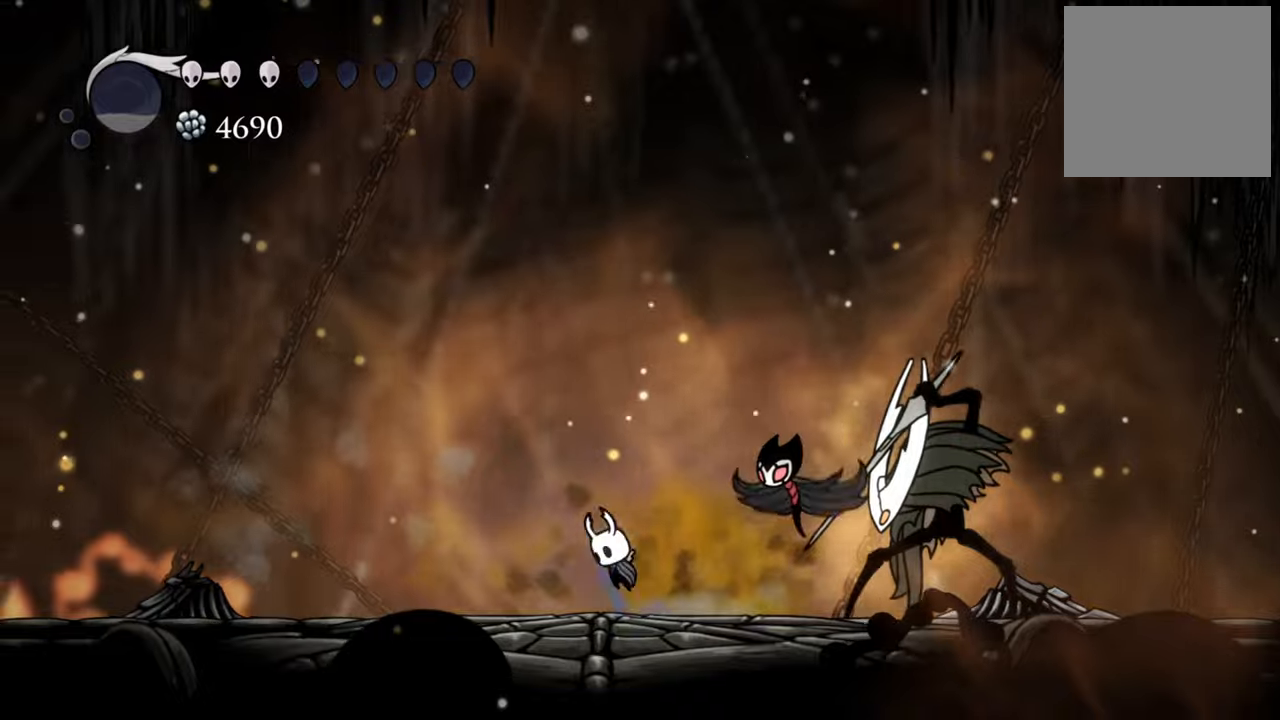
{"buttons": ["R2", "DPAD_DOWN", "DPAD_LEFT"], "events": [[340, "R2", "down"], [360, "A", "up"]]}
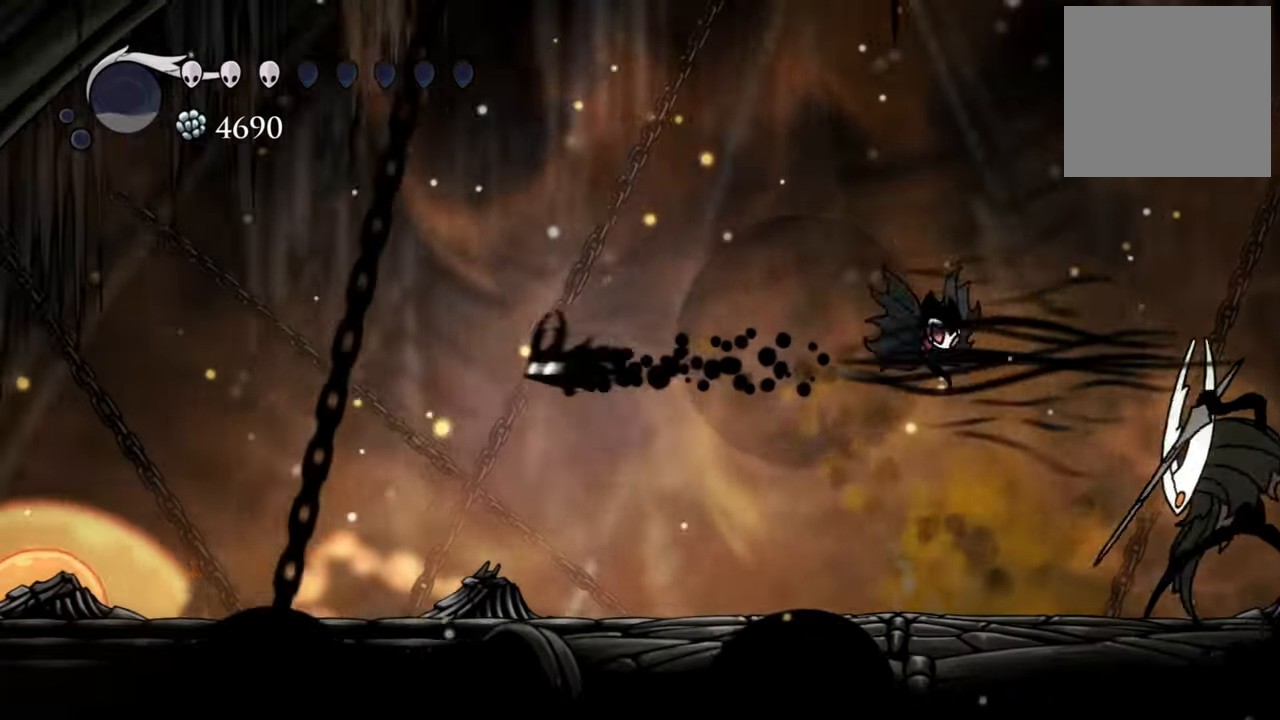
{"buttons": ["DPAD_LEFT"], "events": [[140, "R2", "up"], [240, "DPAD_DOWN", "up"]]}
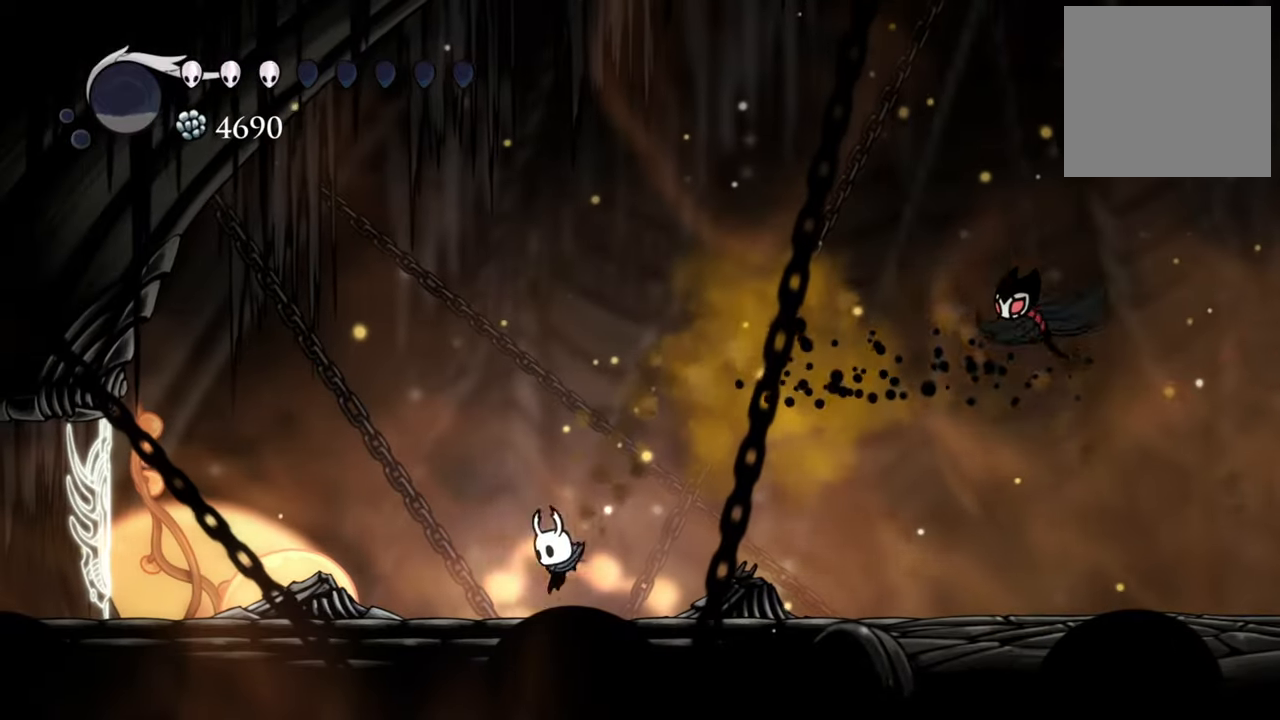
{"buttons": ["DPAD_LEFT"], "events": []}
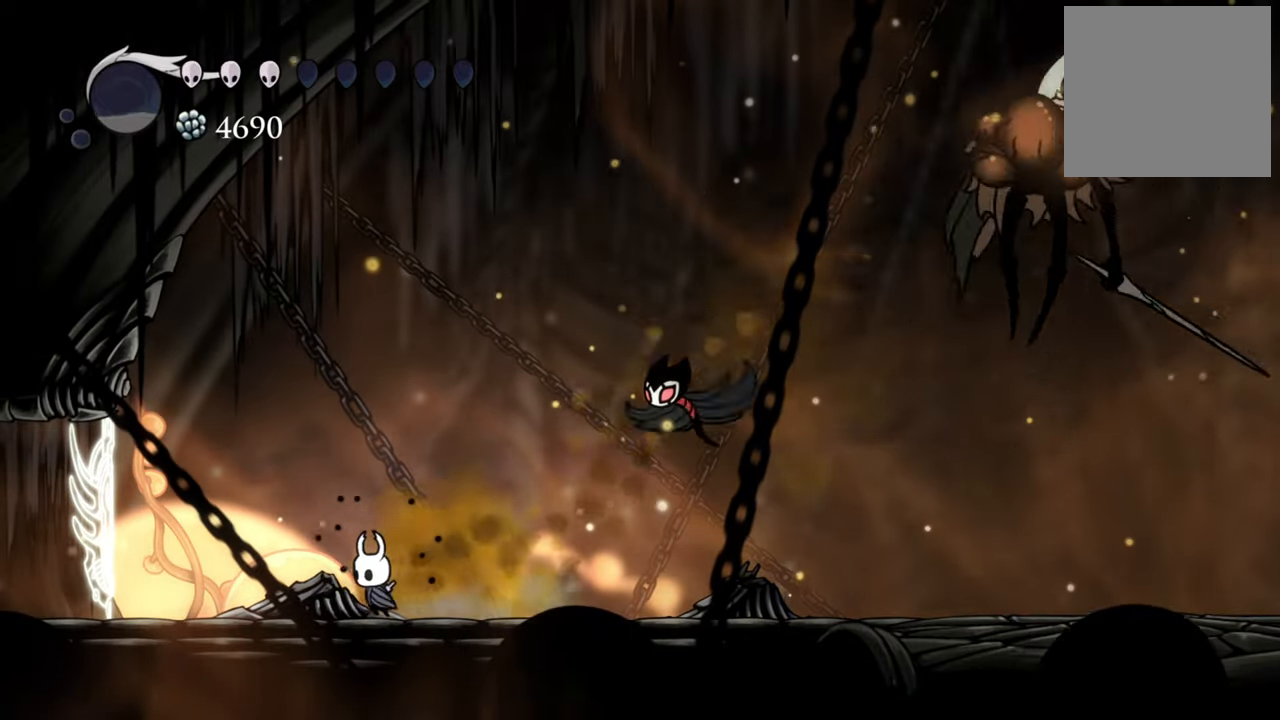
{"buttons": ["DPAD_RIGHT"], "events": [[100, "DPAD_LEFT", "up"], [260, "DPAD_RIGHT", "down"]]}
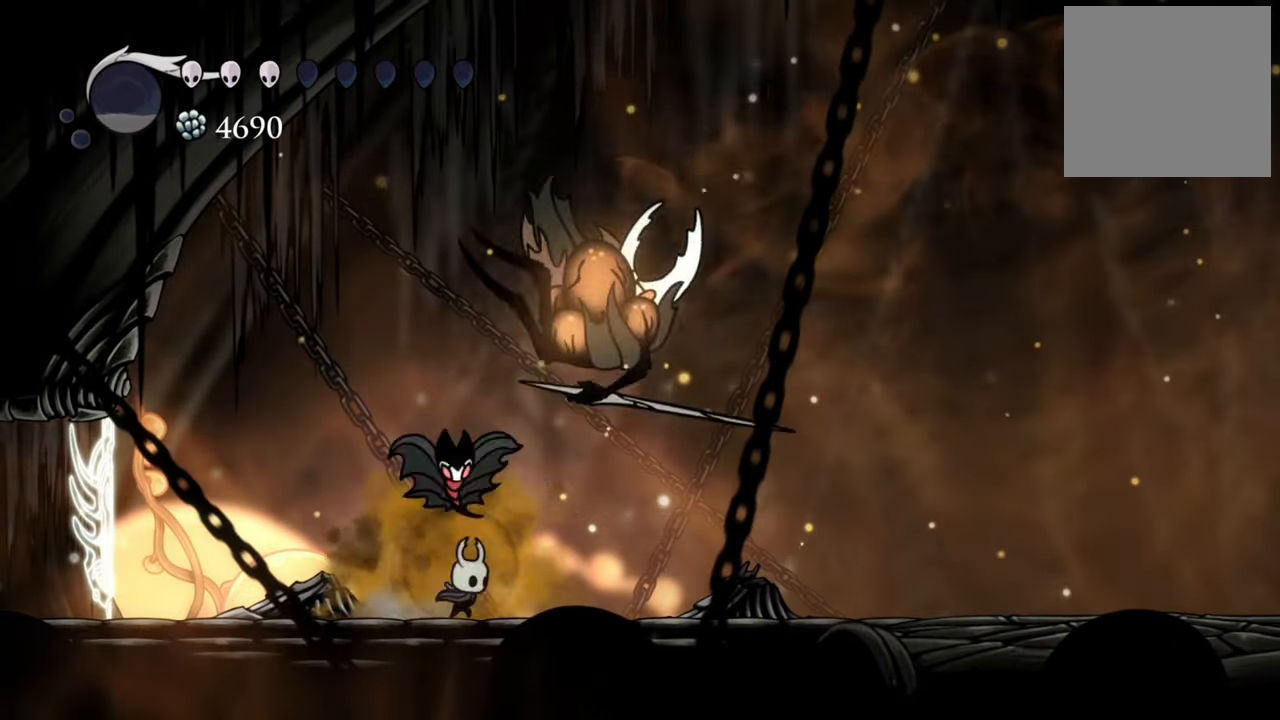
{"buttons": [], "events": [[60, "R2", "down"], [340, "R2", "up"], [500, "DPAD_RIGHT", "up"]]}
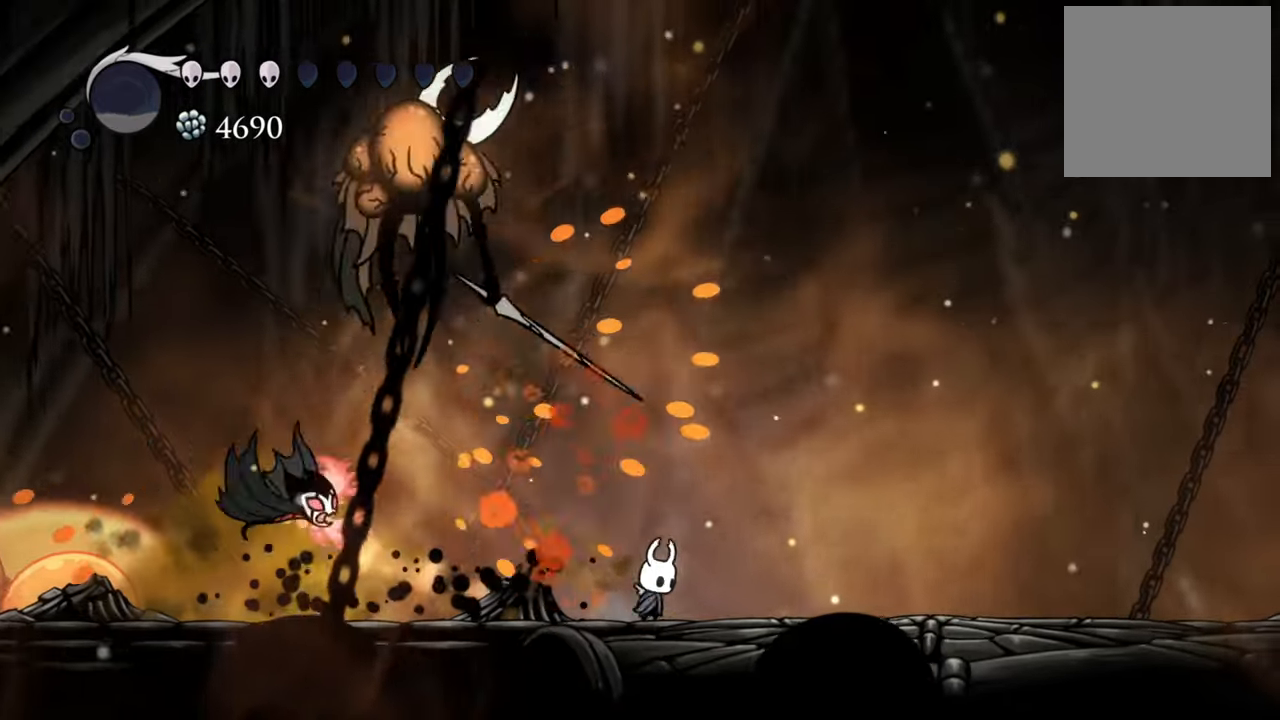
{"buttons": ["R2", "DPAD_DOWN", "DPAD_RIGHT"], "events": [[120, "DPAD_RIGHT", "down"], [300, "R2", "down"], [340, "DPAD_DOWN", "down"]]}
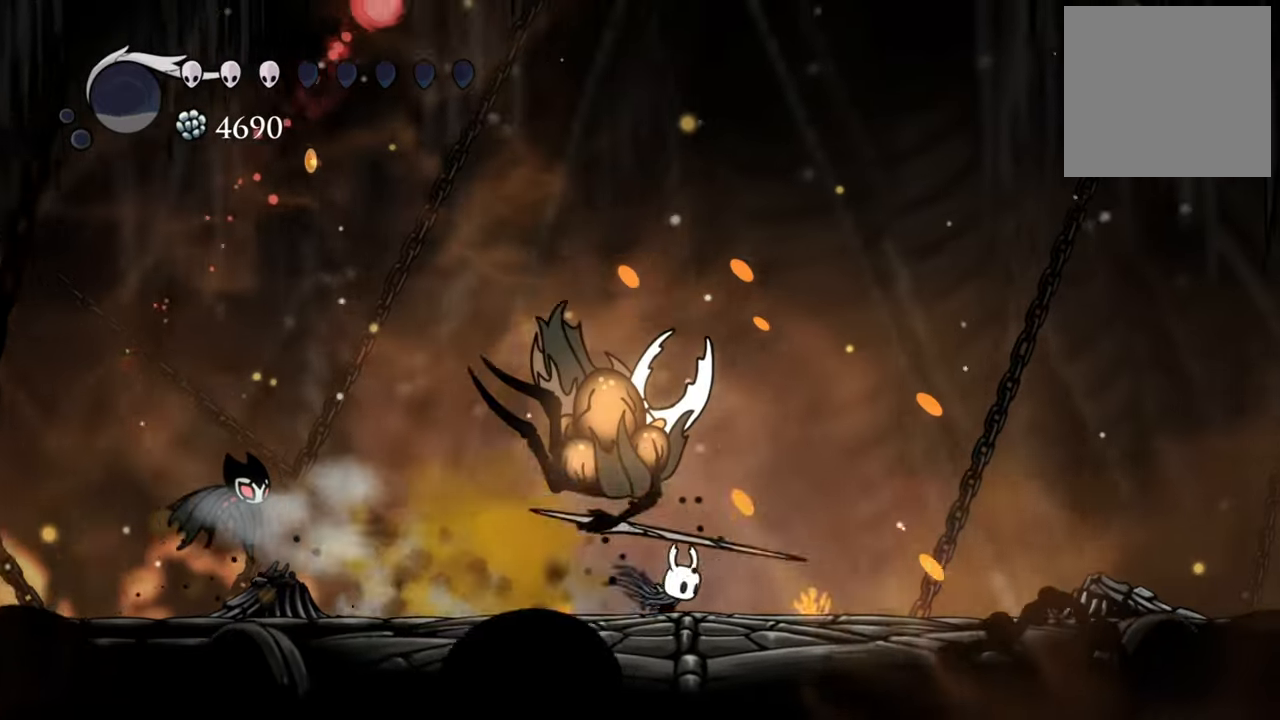
{"buttons": ["DPAD_RIGHT"], "events": [[60, "DPAD_DOWN", "up"], [60, "R2", "up"], [100, "A", "down"], [100, "DPAD_DOWN", "down"], [220, "DPAD_DOWN", "up"], [360, "A", "up"]]}
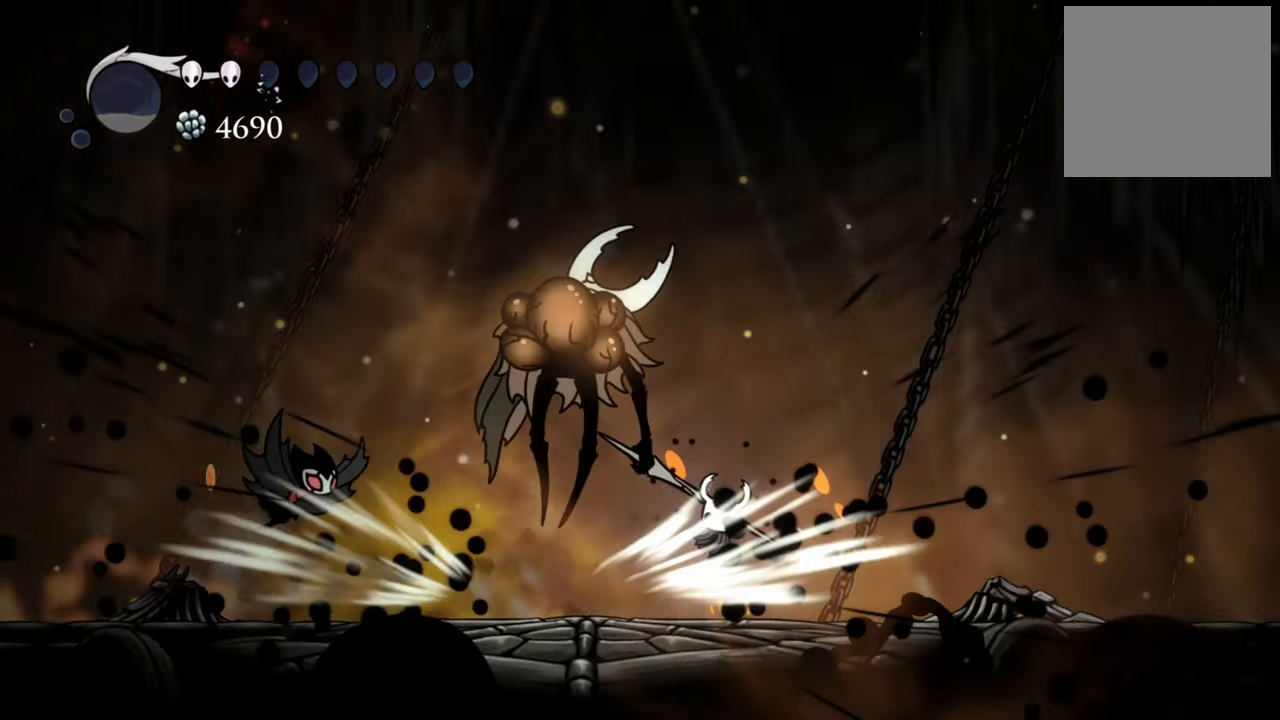
{"buttons": ["R2", "DPAD_LEFT"], "events": [[380, "DPAD_RIGHT", "up"], [440, "DPAD_LEFT", "down"], [460, "R2", "down"]]}
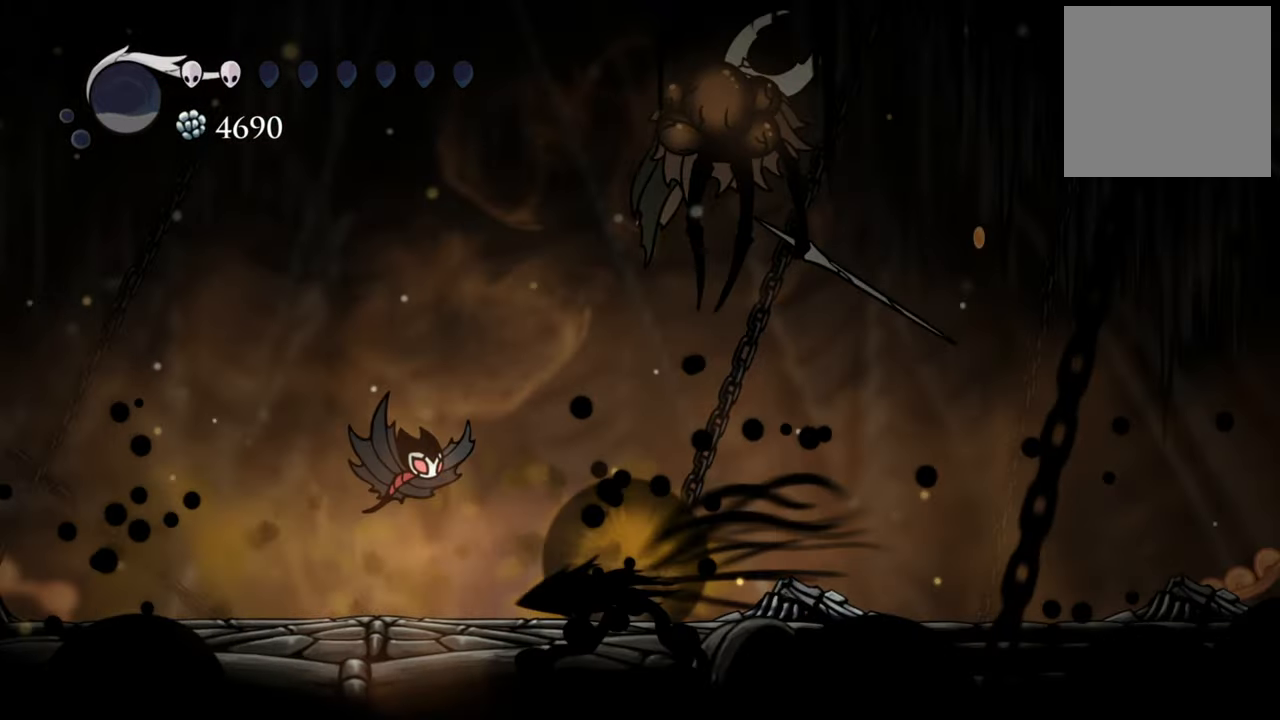
{"buttons": ["DPAD_LEFT"], "events": [[240, "R2", "up"]]}
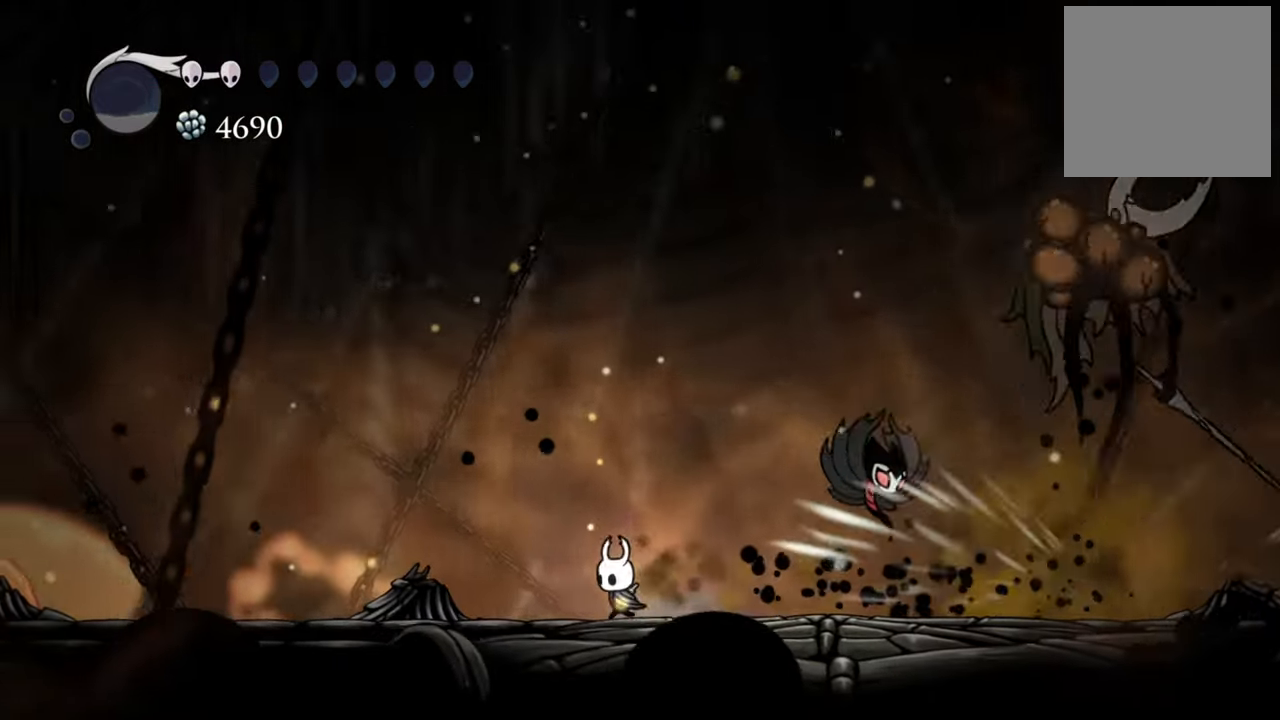
{"buttons": ["R2", "DPAD_RIGHT"], "events": [[100, "DPAD_LEFT", "up"], [180, "DPAD_RIGHT", "down"], [500, "R2", "down"]]}
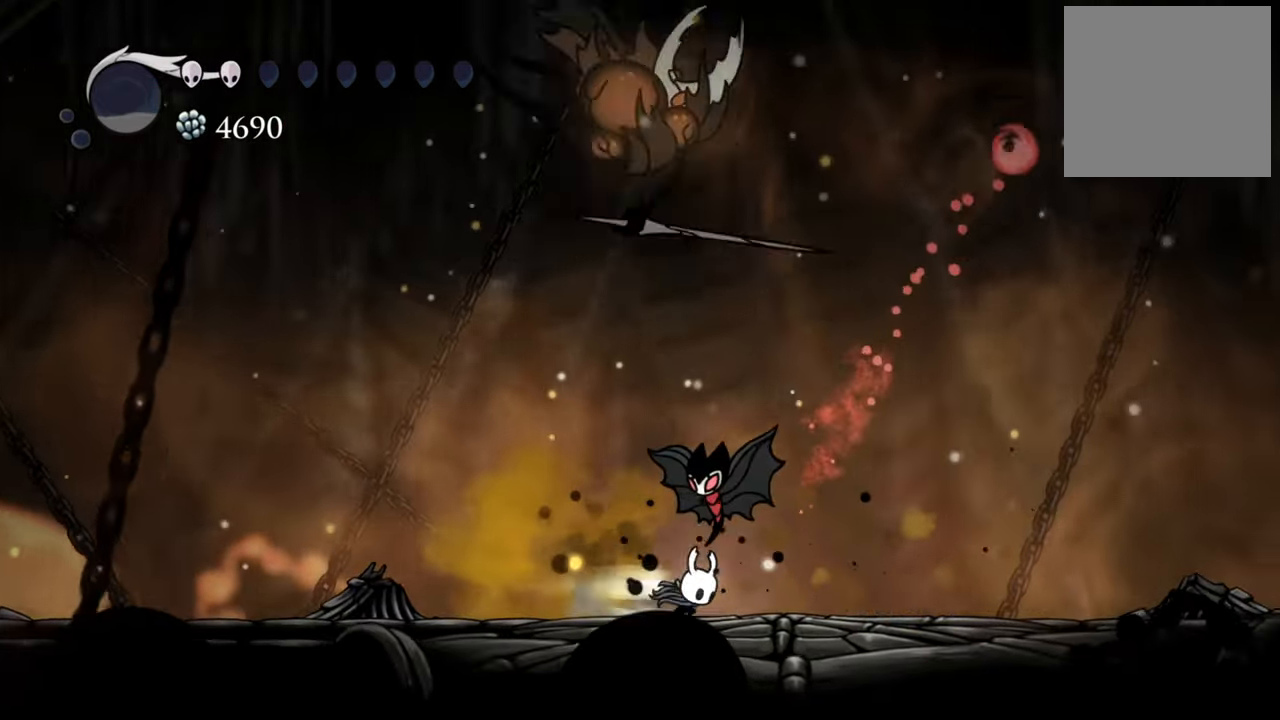
{"buttons": [], "events": [[280, "R2", "up"], [380, "DPAD_RIGHT", "up"]]}